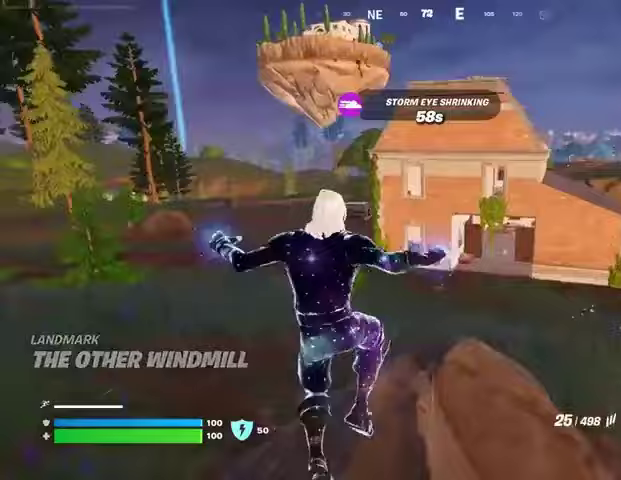
Gameplay with a controller (PlayStation layout); each line is a JSON object with the inputs held at the frame after it. "events" lists button and stick changes between this image and that frame as [ms after this image, input, new state], when the widget could be followed in between.
{"buttons": [], "left_stick": "up", "right_stick": "center", "events": [[100, "right_stick", "center"], [367, "CROSS", "down"], [433, "CROSS", "up"]]}
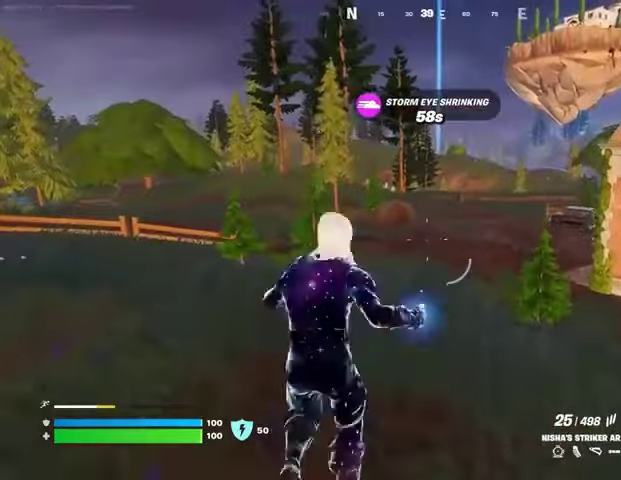
{"buttons": [], "left_stick": "up", "right_stick": "center", "events": [[300, "CROSS", "down"], [400, "CROSS", "up"]]}
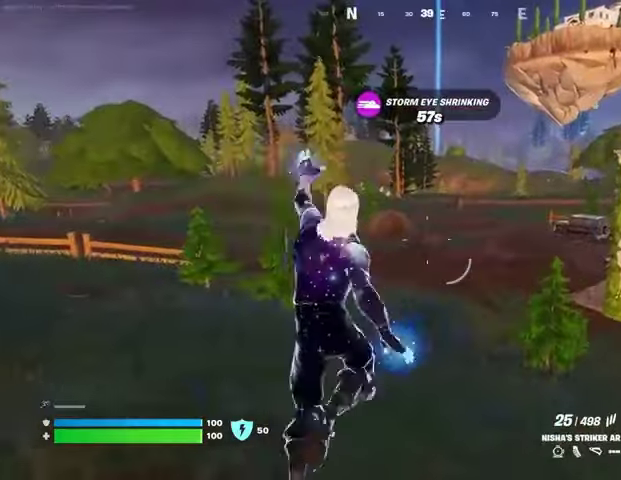
{"buttons": [], "left_stick": "up-right", "right_stick": "center", "events": [[100, "left_stick", "up-right"], [267, "right_stick", "left"], [400, "right_stick", "center"]]}
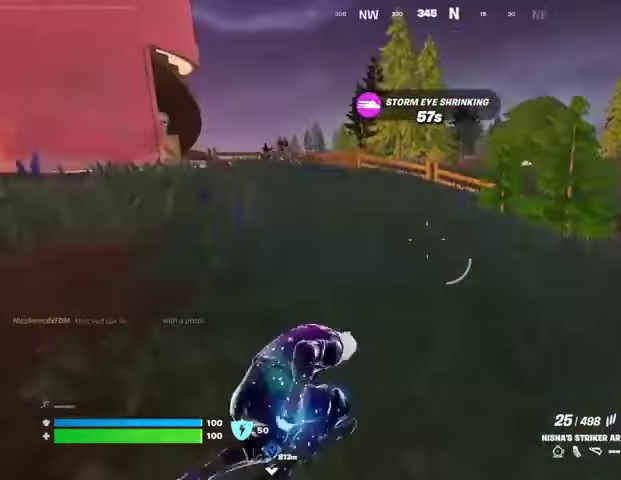
{"buttons": ["R1"], "left_stick": "up", "right_stick": "right", "events": [[300, "R1", "down"], [300, "right_stick", "right"], [400, "R1", "up"], [400, "left_stick", "up"], [433, "R1", "down"]]}
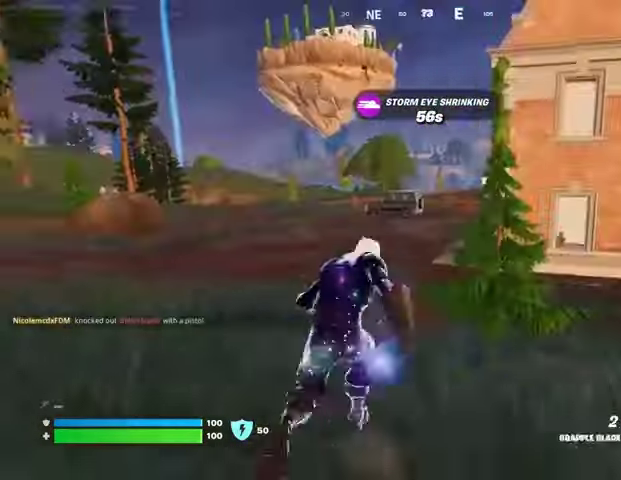
{"buttons": ["CROSS"], "left_stick": "up", "right_stick": "center", "events": [[33, "right_stick", "center"], [67, "R1", "up"], [167, "CROSS", "down"], [267, "CROSS", "up"], [500, "CROSS", "down"]]}
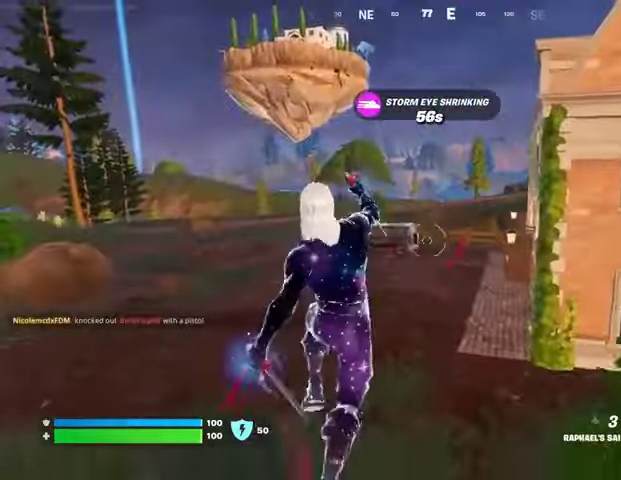
{"buttons": [], "left_stick": "up", "right_stick": "center", "events": [[100, "CROSS", "up"]]}
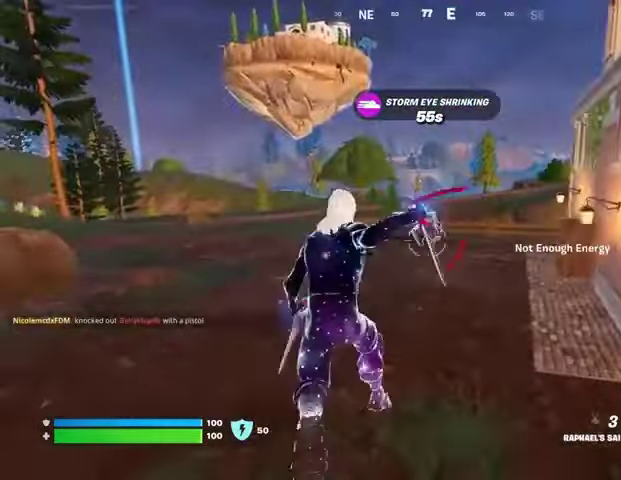
{"buttons": [], "left_stick": "up", "right_stick": "center", "events": [[33, "R3", "down"], [100, "R3", "up"]]}
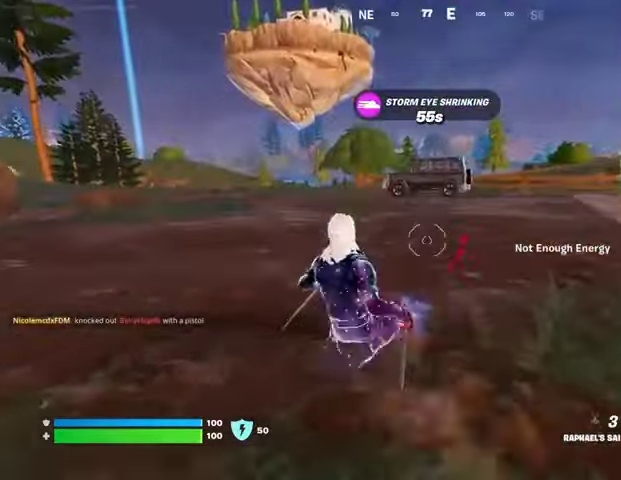
{"buttons": [], "left_stick": "up", "right_stick": "center", "events": [[67, "CROSS", "down"], [167, "CROSS", "up"], [267, "L3", "down"], [333, "L3", "up"], [400, "L3", "down"], [467, "L3", "up"]]}
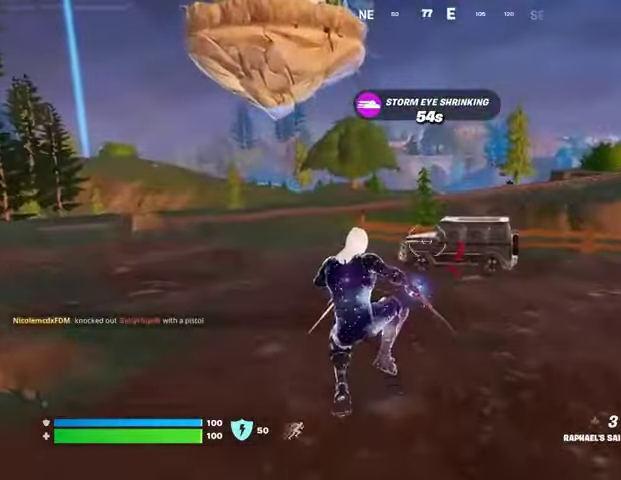
{"buttons": [], "left_stick": "center", "right_stick": "center", "events": [[100, "R3", "down"], [100, "left_stick", "center"], [167, "R3", "up"]]}
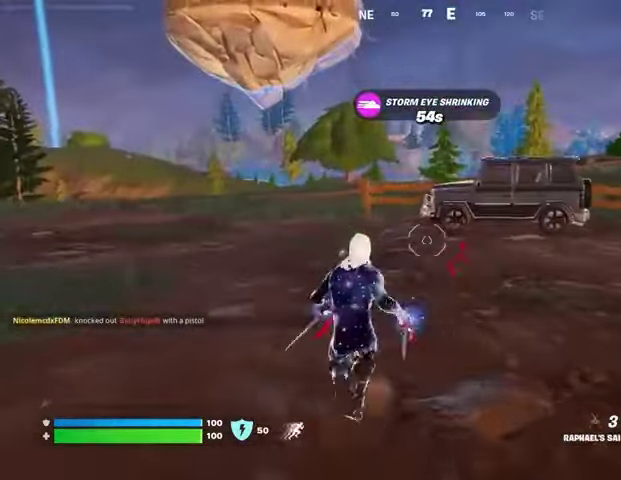
{"buttons": [], "left_stick": "up-right", "right_stick": "left", "events": [[33, "left_stick", "up-right"], [467, "right_stick", "left"]]}
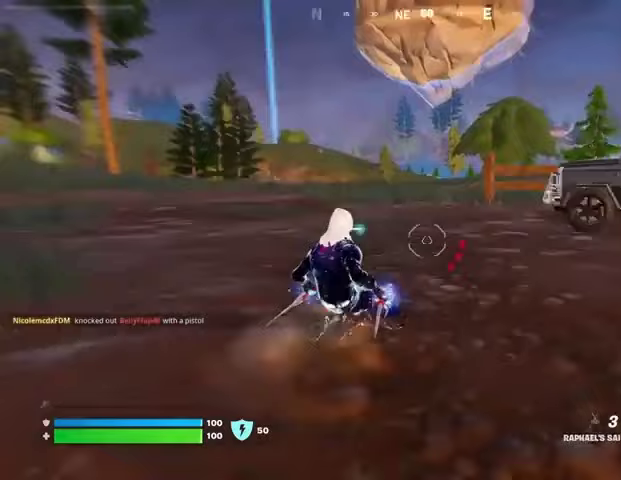
{"buttons": [], "left_stick": "up", "right_stick": "center", "events": [[67, "right_stick", "center"], [200, "right_stick", "right"], [233, "left_stick", "up"], [267, "L3", "down"], [333, "L3", "up"], [333, "right_stick", "center"]]}
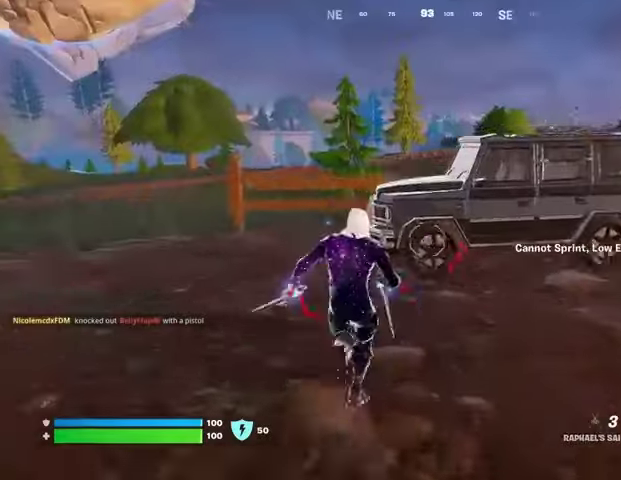
{"buttons": [], "left_stick": "up-left", "right_stick": "center", "events": [[200, "SQUARE", "down"], [267, "SQUARE", "up"], [267, "left_stick", "up-left"], [267, "right_stick", "left"], [433, "right_stick", "center"]]}
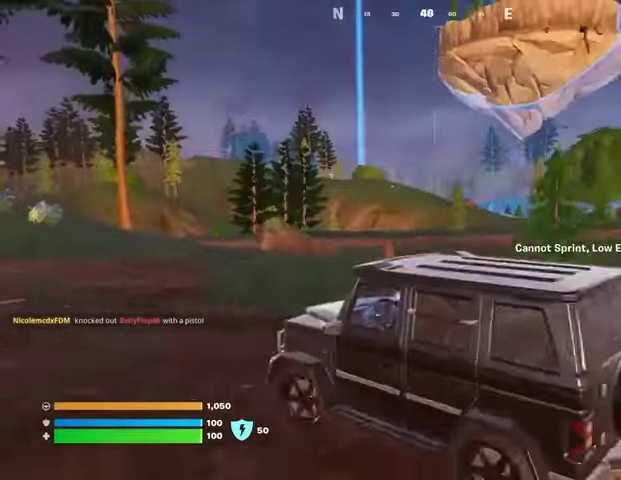
{"buttons": [], "left_stick": "up", "right_stick": "center", "events": [[300, "left_stick", "up"]]}
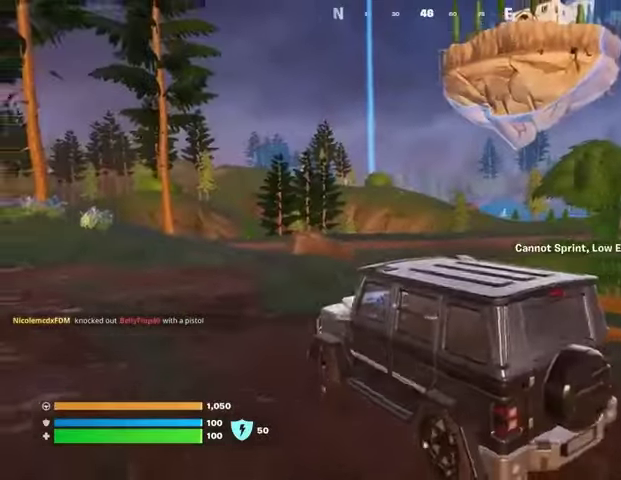
{"buttons": [], "left_stick": "up-right", "right_stick": "center", "events": [[233, "left_stick", "up-right"]]}
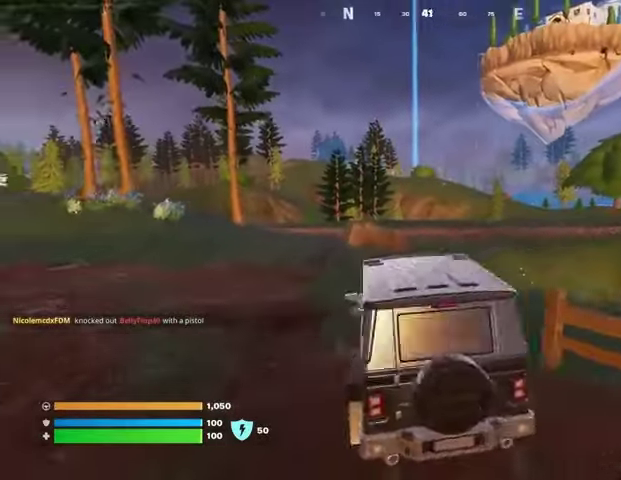
{"buttons": [], "left_stick": "up-left", "right_stick": "center", "events": [[267, "left_stick", "up-left"]]}
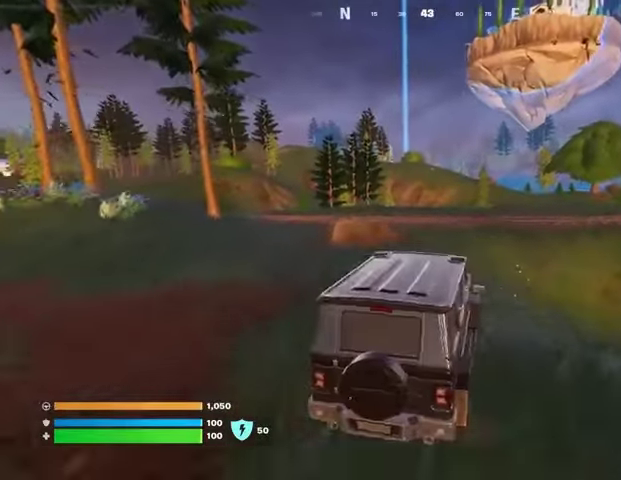
{"buttons": [], "left_stick": "up-right", "right_stick": "center", "events": [[300, "left_stick", "up-right"]]}
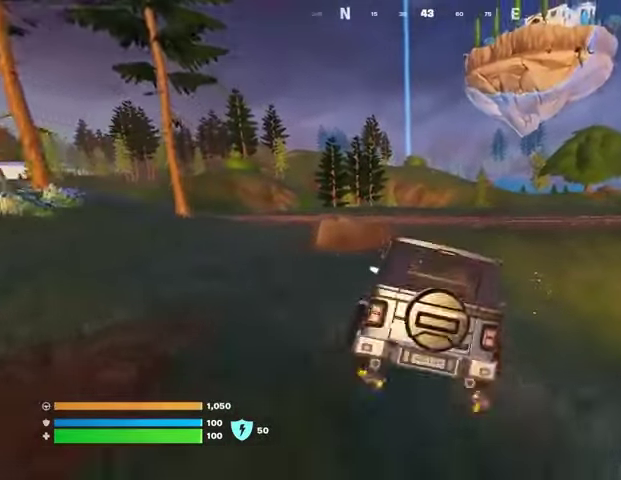
{"buttons": [], "left_stick": "up-left", "right_stick": "center", "events": [[233, "right_stick", "right"], [333, "left_stick", "up"], [433, "left_stick", "up-left"], [433, "right_stick", "center"]]}
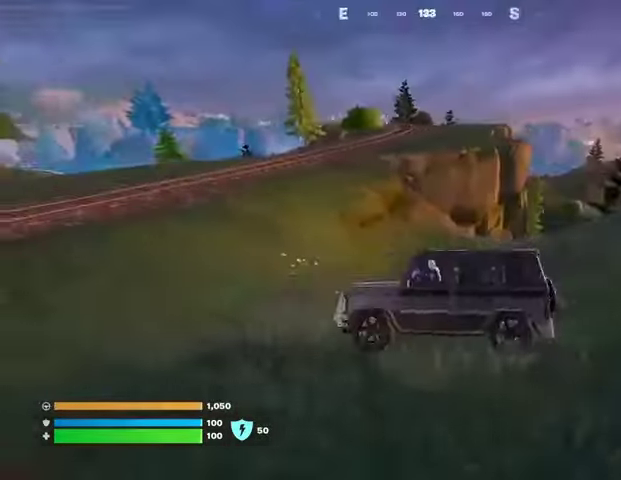
{"buttons": [], "left_stick": "up", "right_stick": "center", "events": [[200, "right_stick", "left"], [300, "left_stick", "up"], [300, "right_stick", "center"]]}
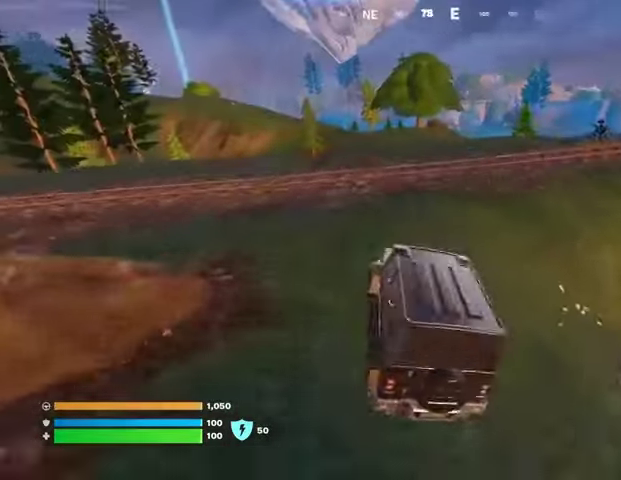
{"buttons": [], "left_stick": "up", "right_stick": "center", "events": []}
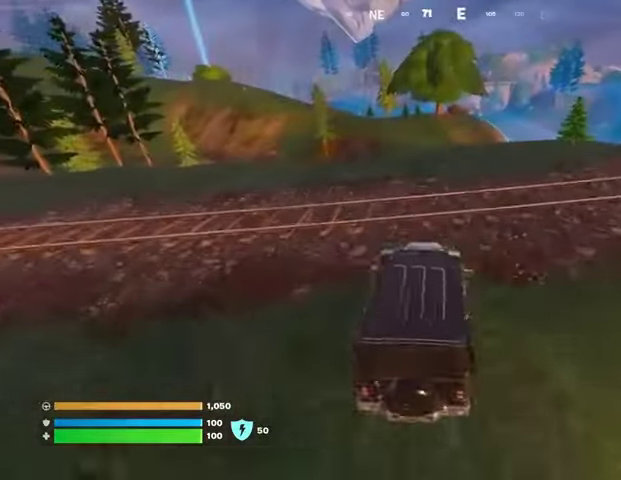
{"buttons": [], "left_stick": "up", "right_stick": "center", "events": [[367, "right_stick", "down"], [500, "right_stick", "center"]]}
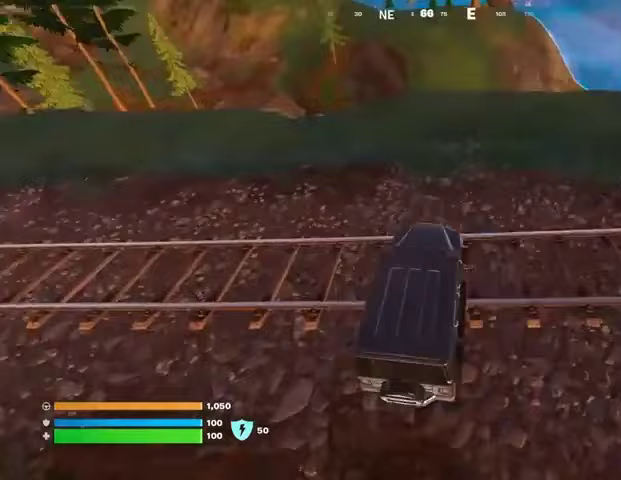
{"buttons": [], "left_stick": "up", "right_stick": "center", "events": []}
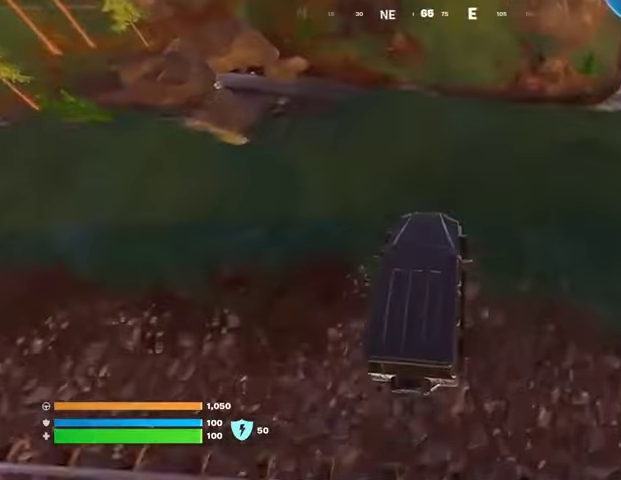
{"buttons": [], "left_stick": "up", "right_stick": "up", "events": [[400, "right_stick", "up"]]}
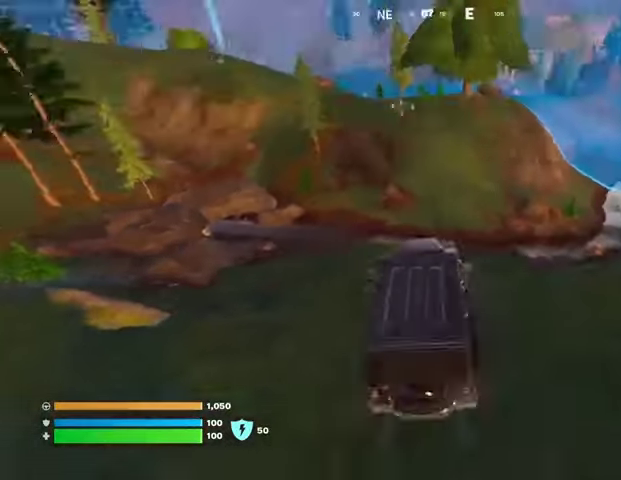
{"buttons": [], "left_stick": "up", "right_stick": "down", "events": [[33, "right_stick", "center"], [167, "right_stick", "up"], [267, "right_stick", "center"], [500, "right_stick", "down"]]}
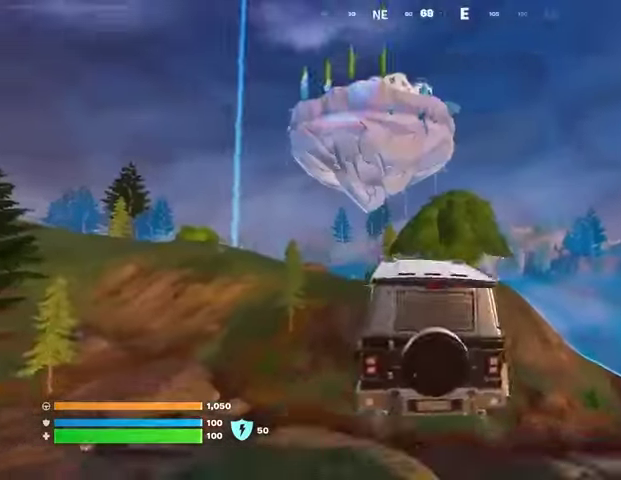
{"buttons": [], "left_stick": "up", "right_stick": "center", "events": [[333, "right_stick", "center"]]}
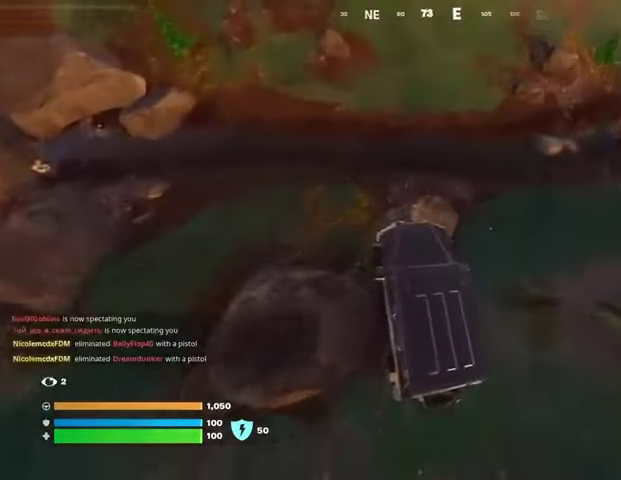
{"buttons": [], "left_stick": "up", "right_stick": "center", "events": [[167, "right_stick", "up"], [333, "right_stick", "center"]]}
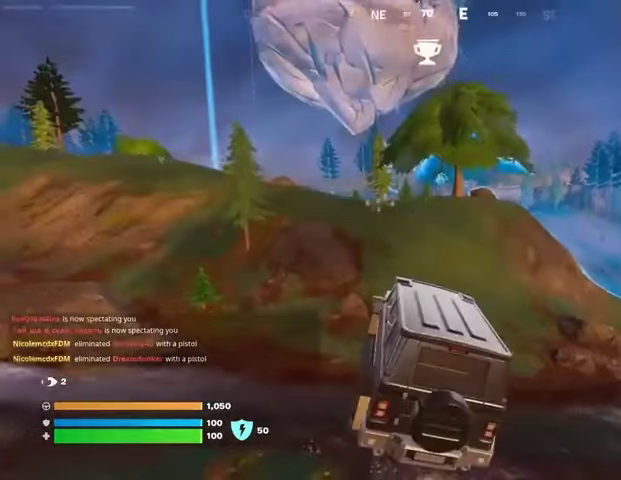
{"buttons": [], "left_stick": "up", "right_stick": "center", "events": []}
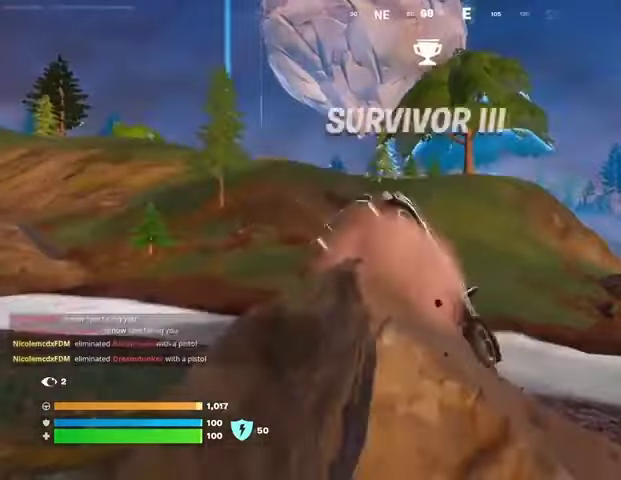
{"buttons": [], "left_stick": "up", "right_stick": "center", "events": []}
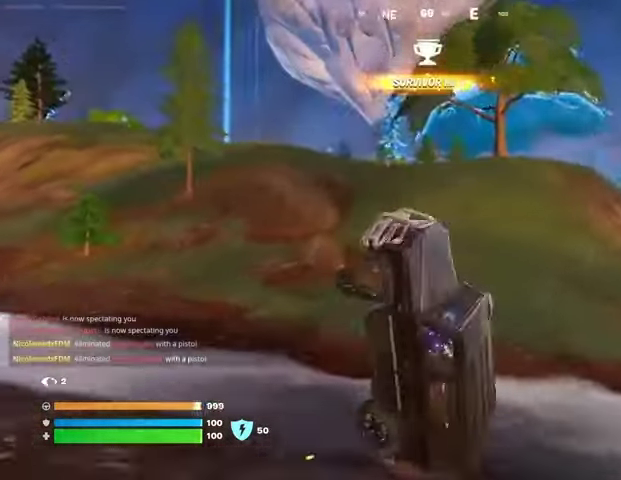
{"buttons": [], "left_stick": "up-right", "right_stick": "center", "events": [[467, "left_stick", "up-right"]]}
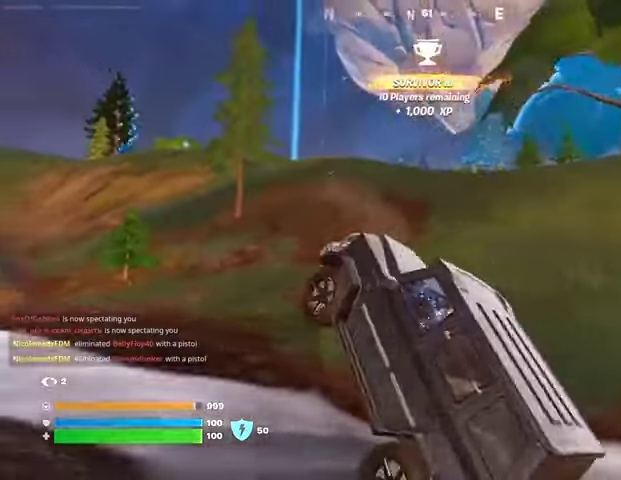
{"buttons": [], "left_stick": "up-right", "right_stick": "right", "events": [[133, "right_stick", "left"], [267, "right_stick", "center"], [500, "right_stick", "right"]]}
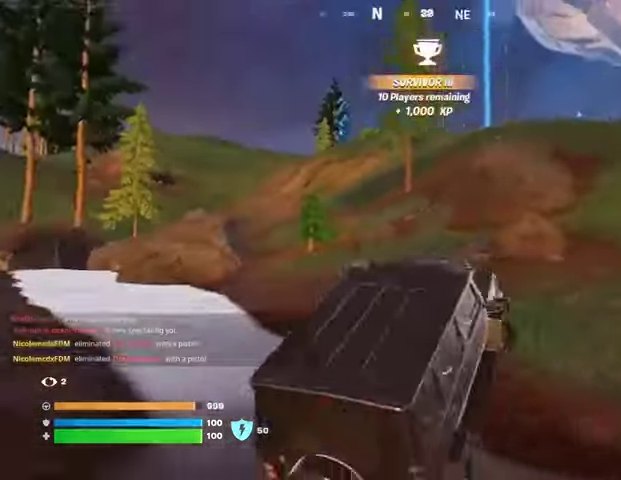
{"buttons": [], "left_stick": "up", "right_stick": "center", "events": [[100, "right_stick", "center"], [400, "left_stick", "up"]]}